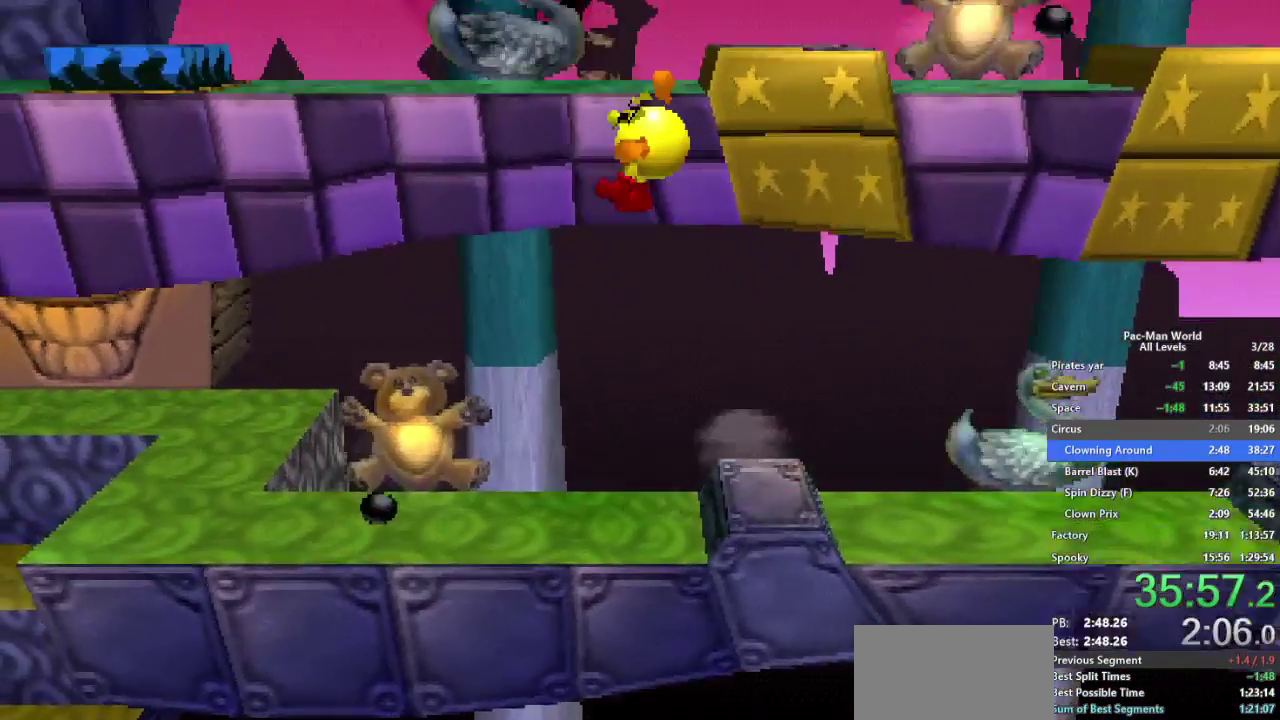
Gameplay with a controller (Xbox layout); each line is a JSON object with the inputs held at the frame after it. "events" lists button and stick changes between this image and that frame as [ms after this image, input, new state], when the widget could be followed in between. Not read: HOME L2 L3 R2 R3 SELECT START.
{"buttons": [], "left_stick": "center", "right_stick": "center"}
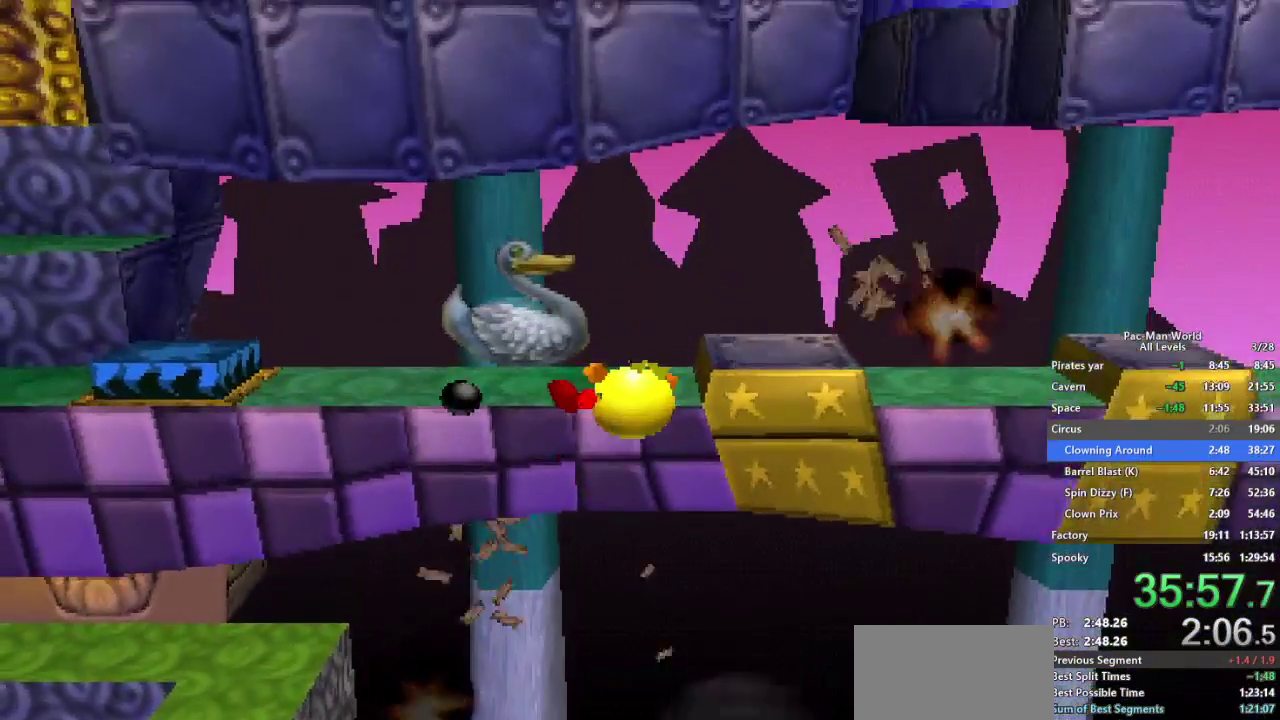
{"buttons": ["A"], "left_stick": "right", "right_stick": "center", "events": [[33, "X", "down"], [100, "X", "up"], [400, "A", "down"], [433, "left_stick", "right"]]}
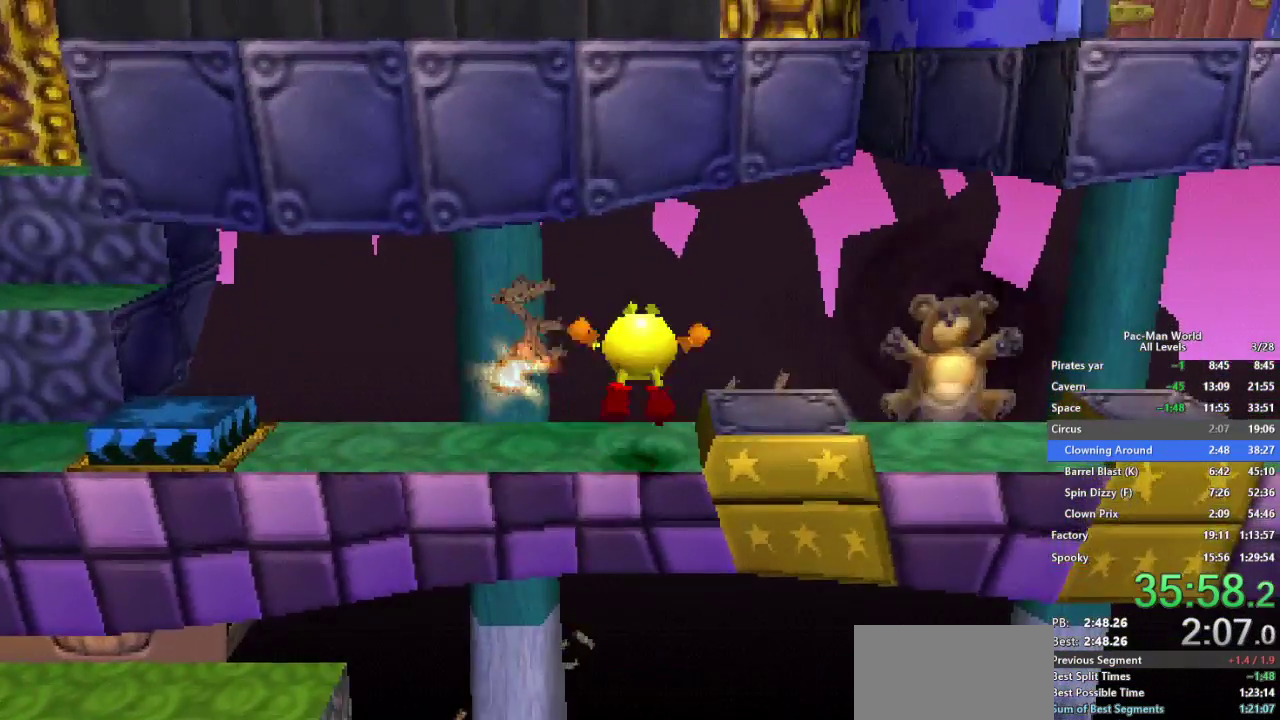
{"buttons": ["B", "X", "Y"], "left_stick": "center", "right_stick": "center", "events": [[50, "A", "up"], [100, "B", "down"], [133, "Y", "down"], [150, "left_stick", "center"], [167, "X", "down"], [183, "A", "down"], [283, "A", "up"]]}
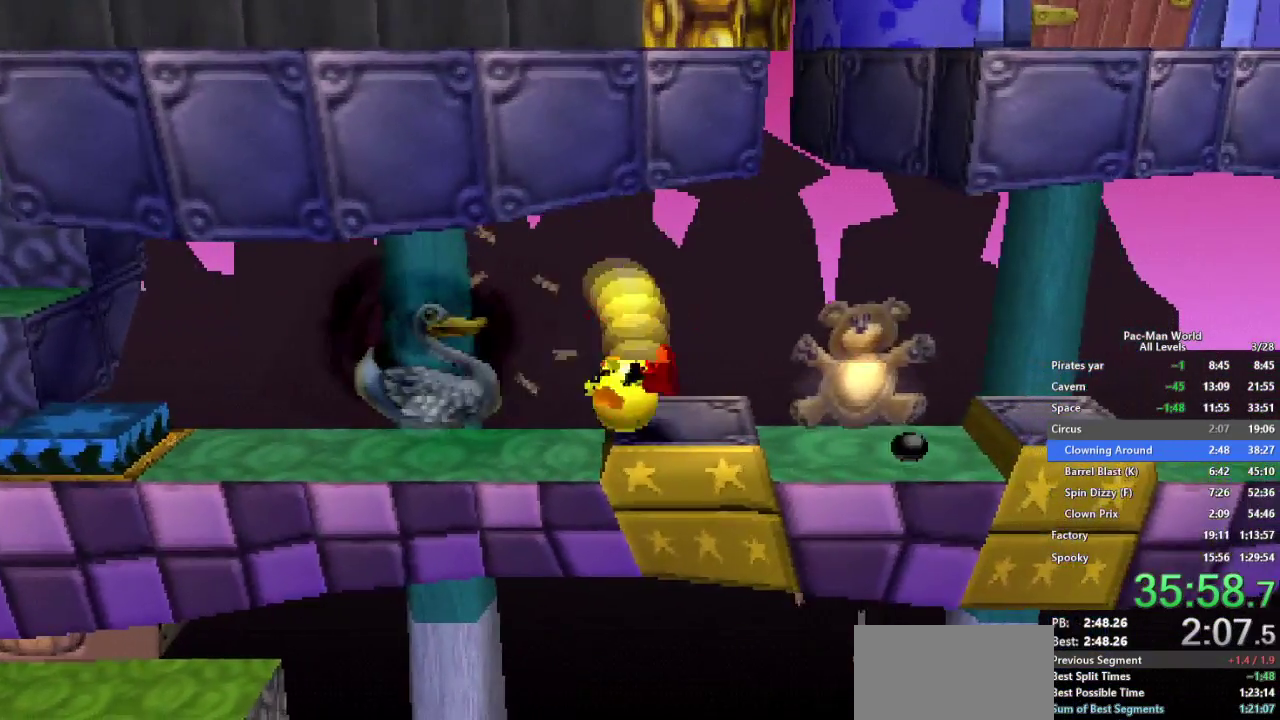
{"buttons": ["B", "X", "Y"], "left_stick": "up", "right_stick": "center", "events": [[67, "left_stick", "up"]]}
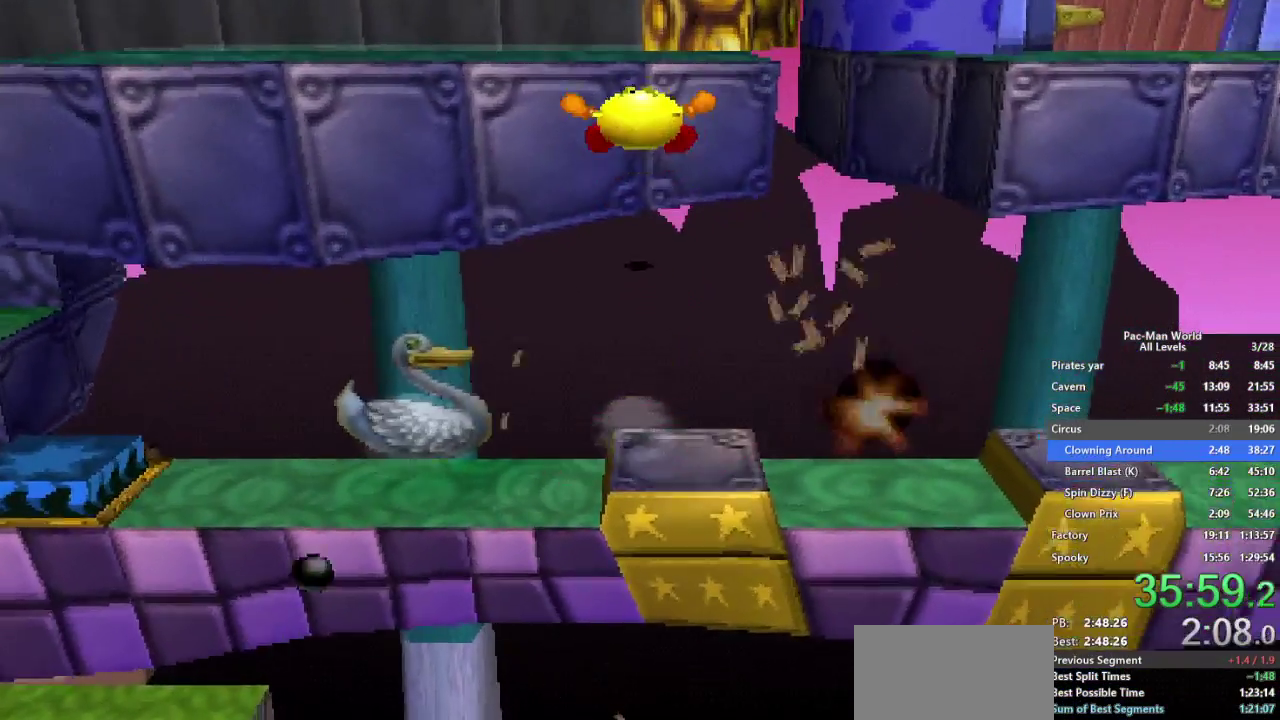
{"buttons": [], "left_stick": "up", "right_stick": "center"}
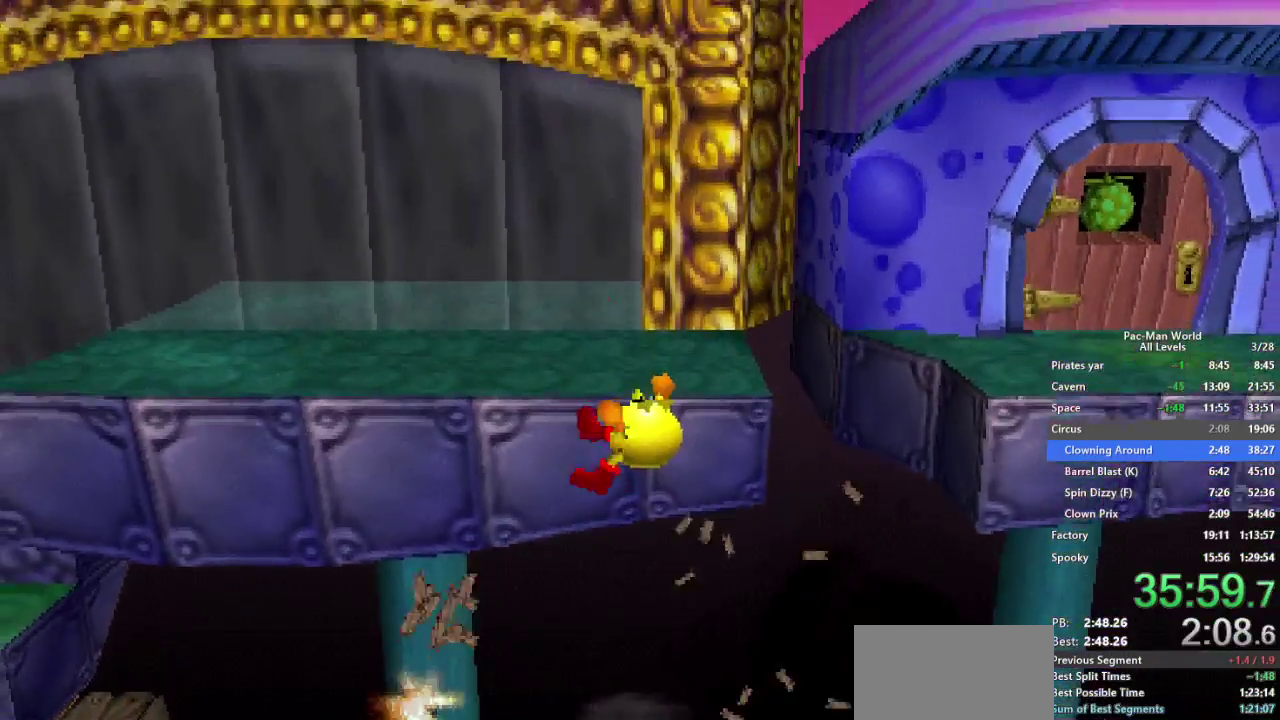
{"buttons": [], "left_stick": "right", "right_stick": "center", "events": [[500, "left_stick", "right"]]}